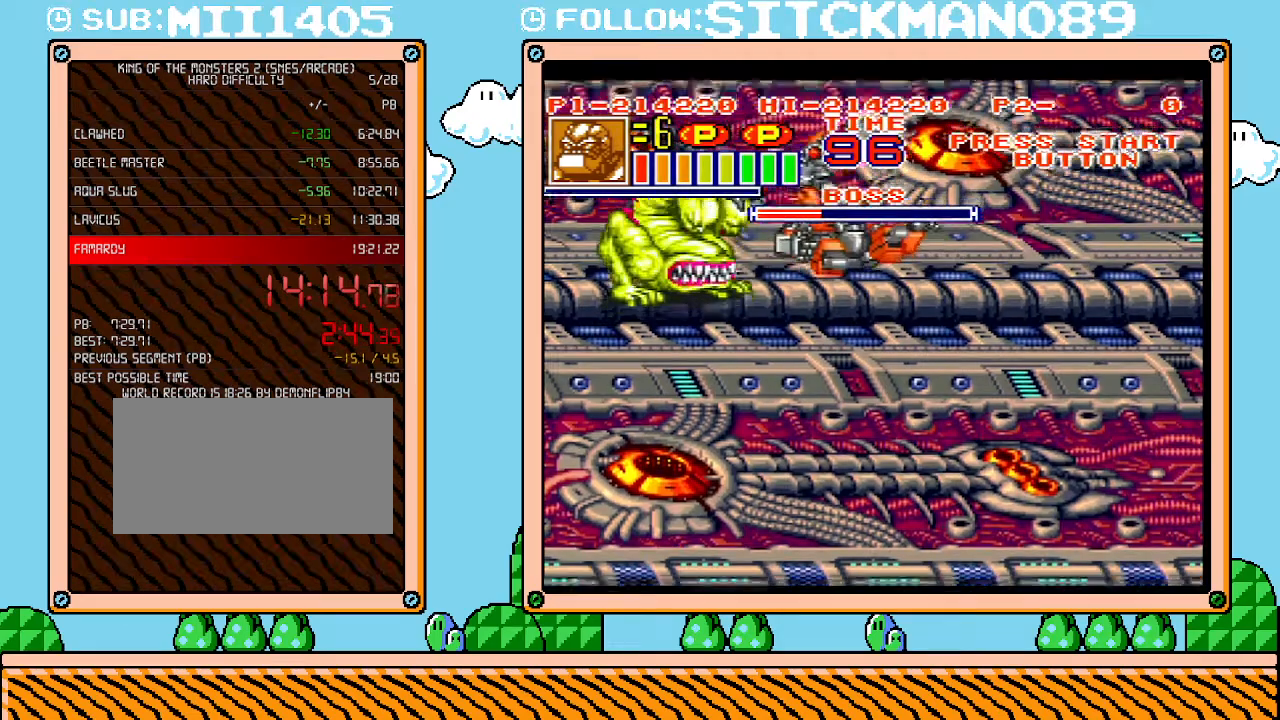
Gameplay with a controller (Nintendo layout); each line is a JSON object with the inputs held at the frame after it. "events" lists button and stick changes between this image and that frame as [ms after this image, input, new state], when the widget could be followed in between. Not read: A B L3 R3 X Y.
{"buttons": ["DPAD_LEFT"], "events": [[283, "DPAD_LEFT", "down"]]}
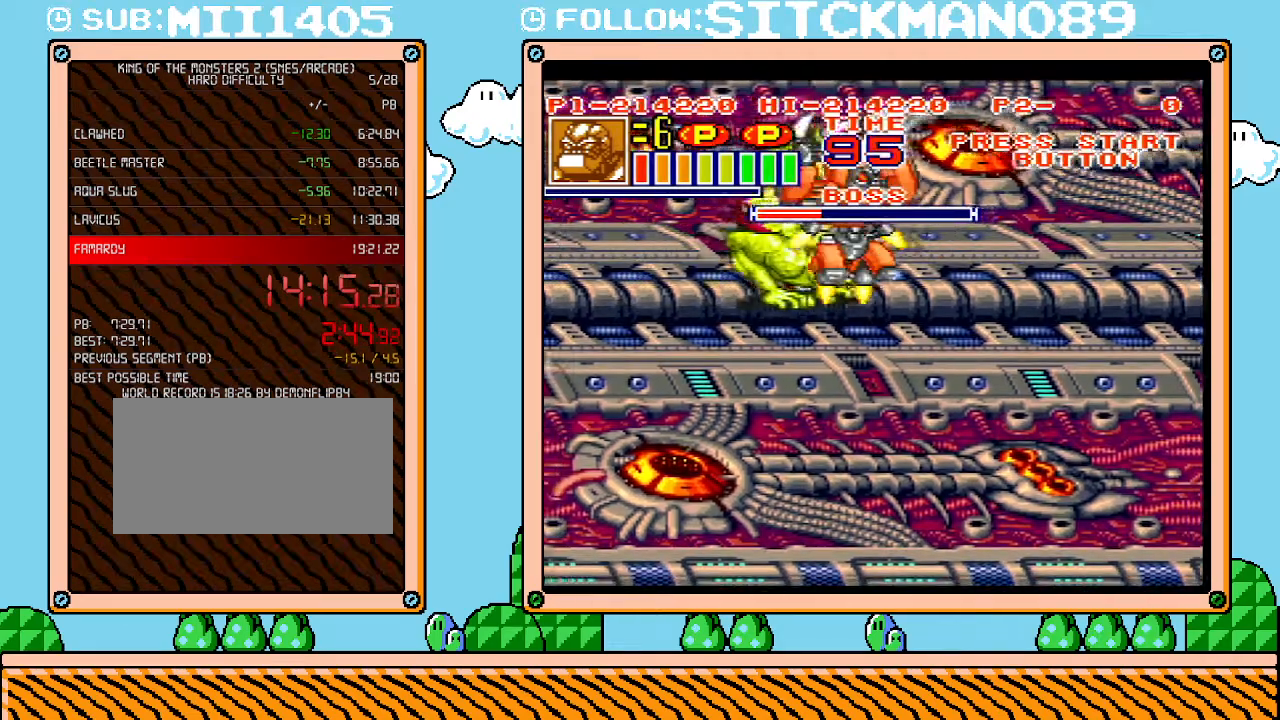
{"buttons": ["DPAD_RIGHT"], "events": [[67, "DPAD_LEFT", "up"], [217, "DPAD_RIGHT", "down"]]}
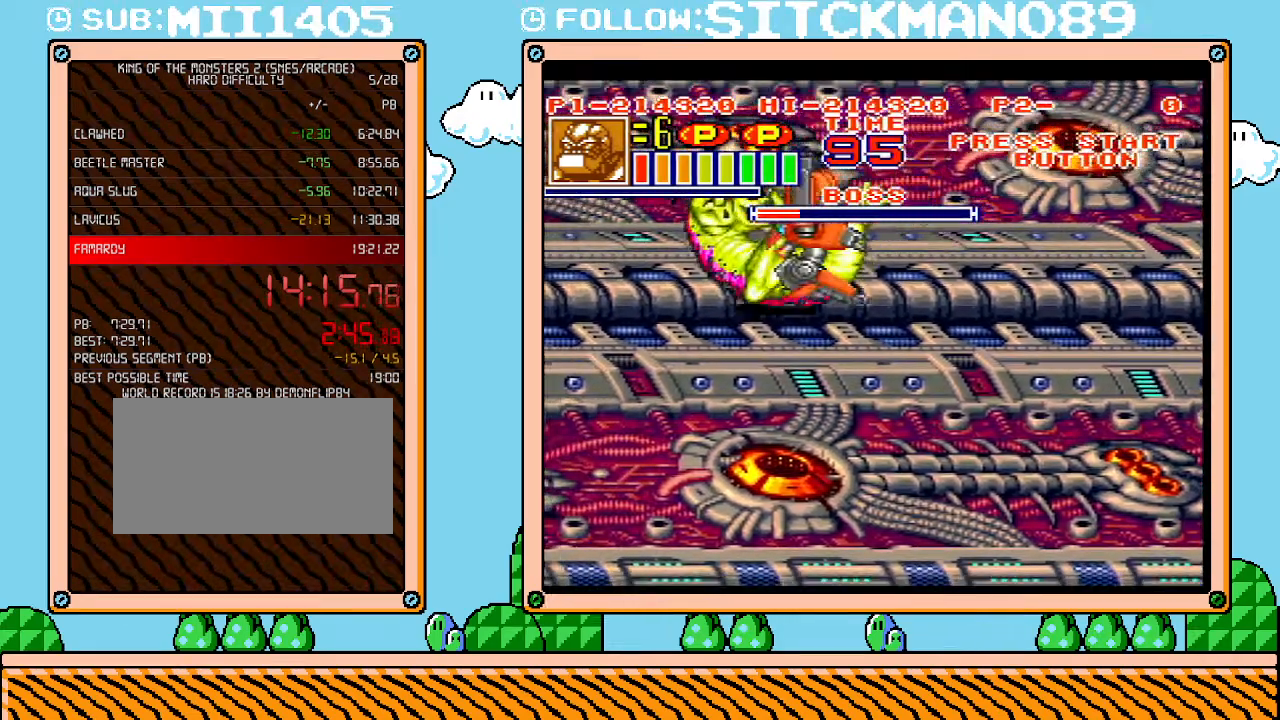
{"buttons": [], "events": [[33, "DPAD_RIGHT", "up"]]}
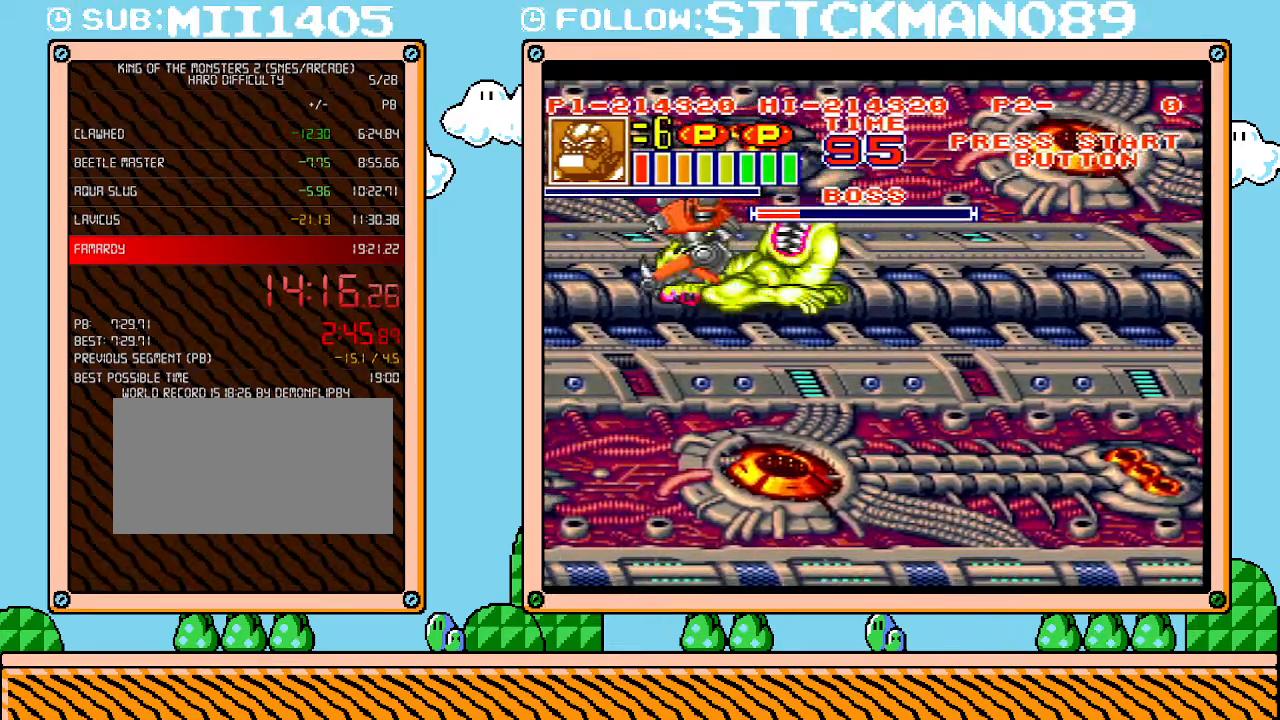
{"buttons": [], "events": []}
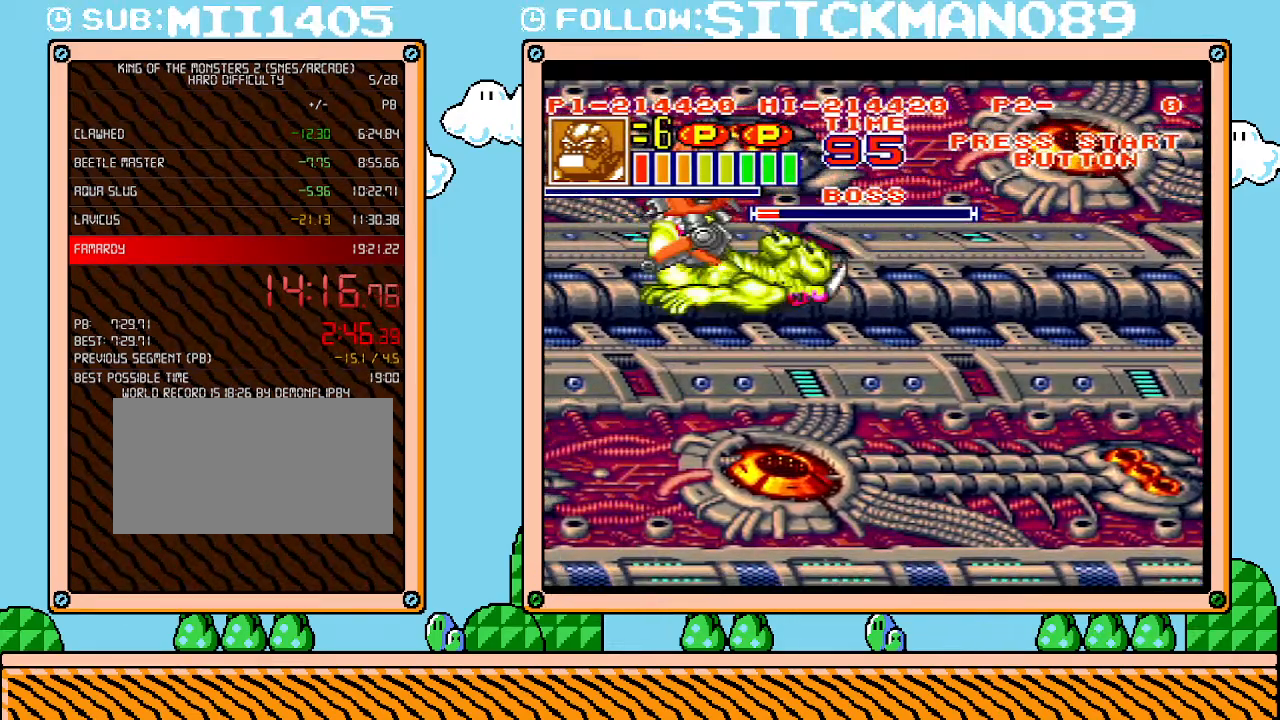
{"buttons": [], "events": []}
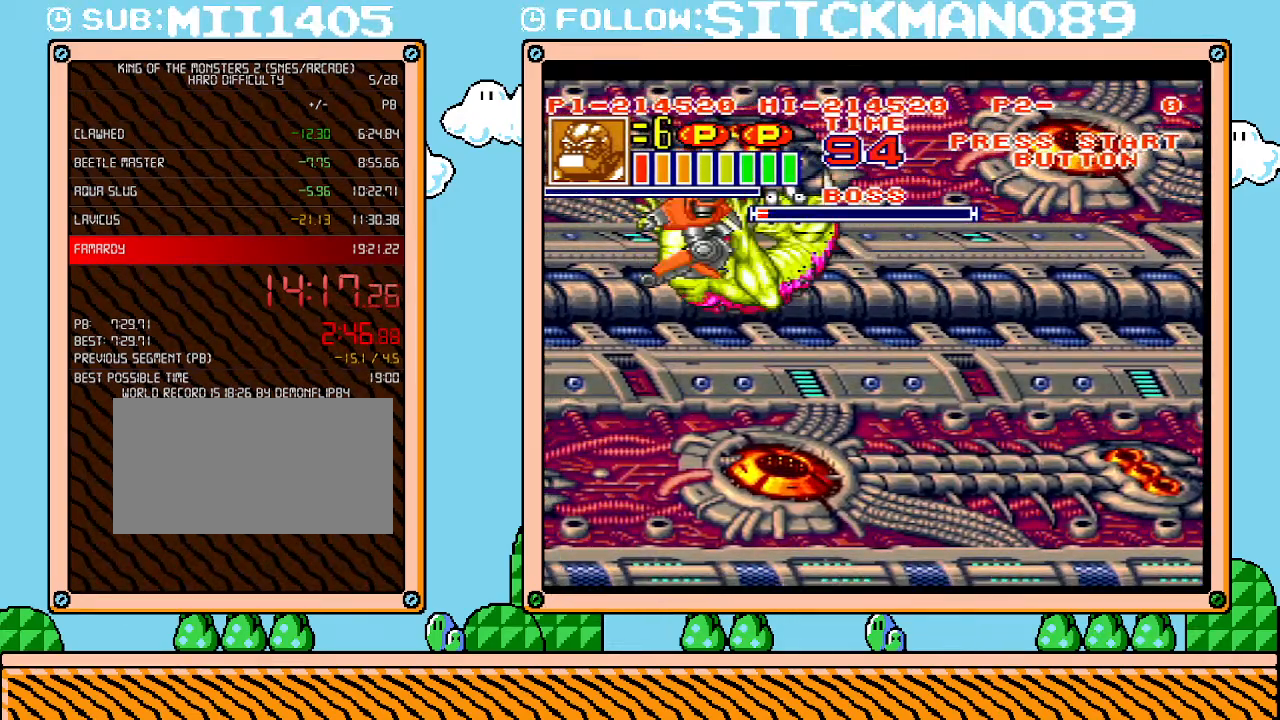
{"buttons": [], "events": []}
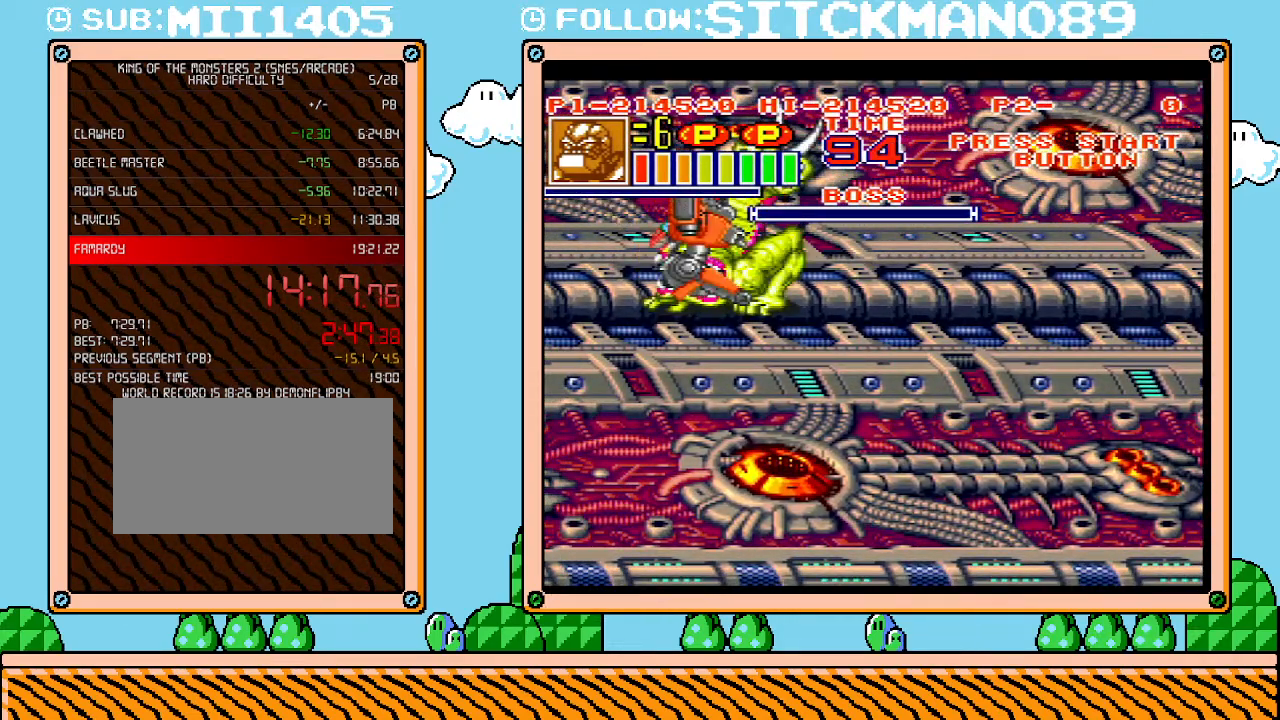
{"buttons": ["DPAD_RIGHT"], "events": [[183, "DPAD_RIGHT", "down"]]}
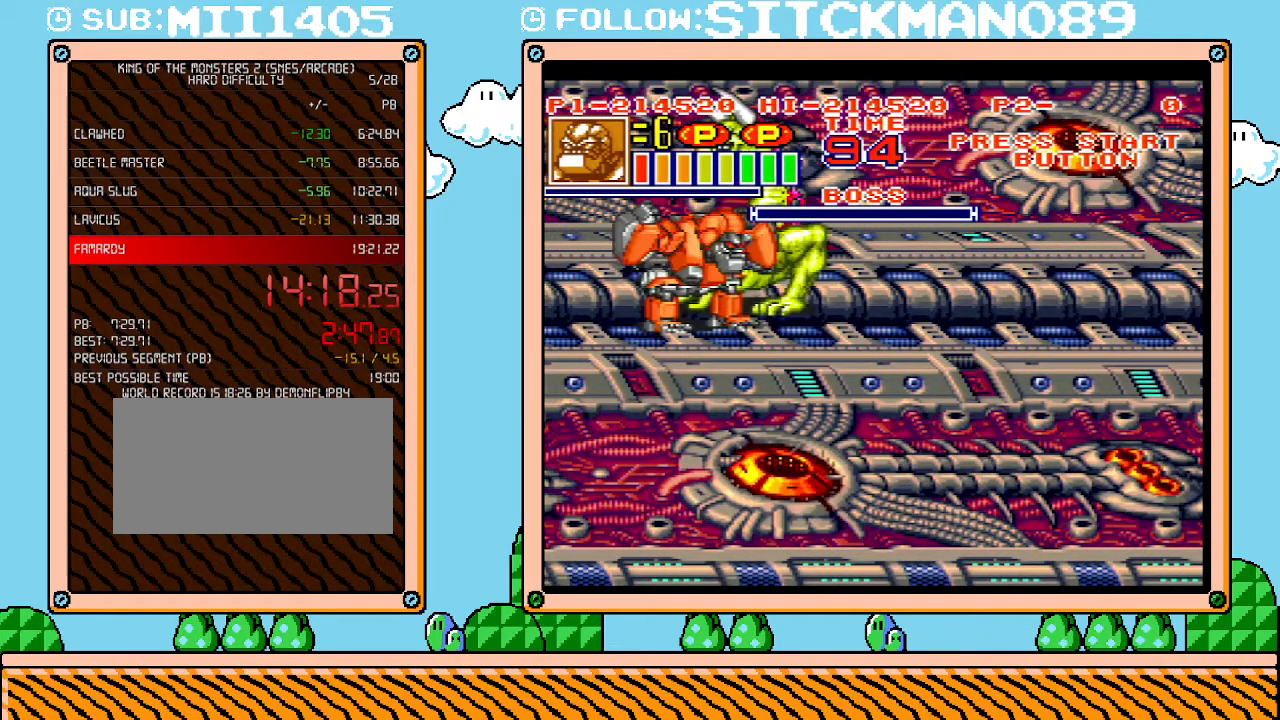
{"buttons": ["L1"], "events": [[117, "L1", "down"], [183, "DPAD_RIGHT", "up"]]}
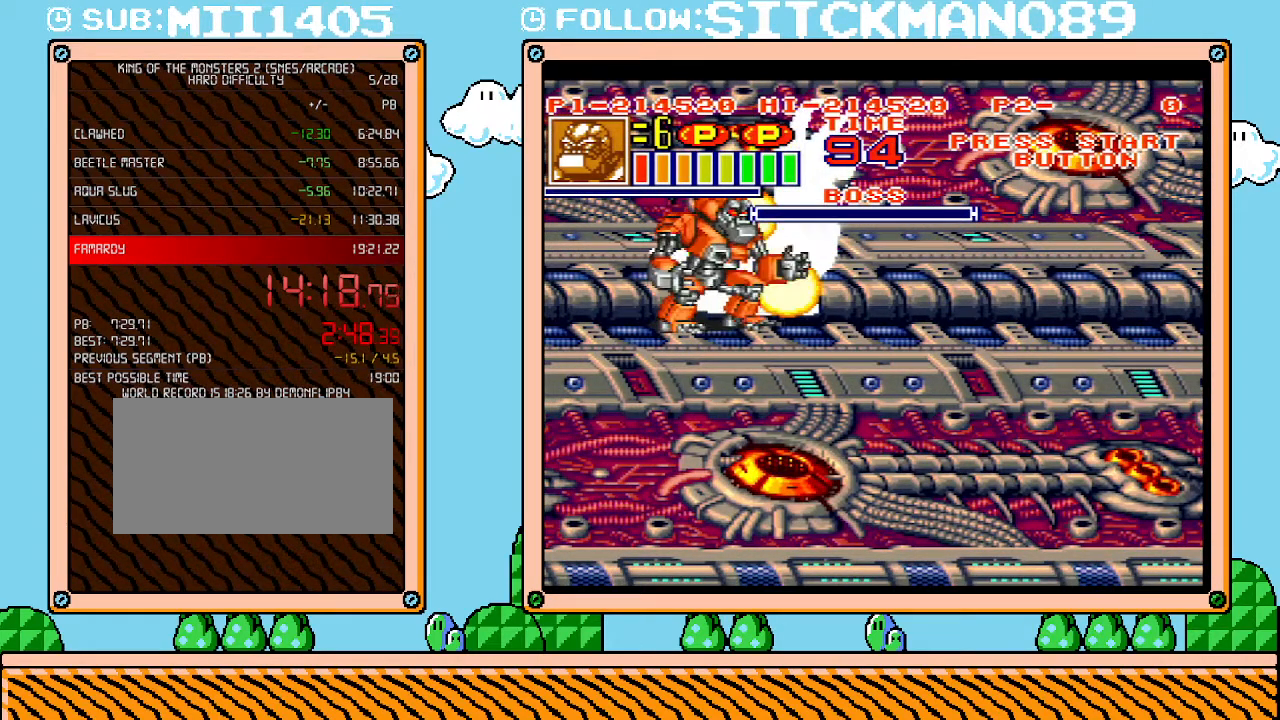
{"buttons": ["L1"], "events": []}
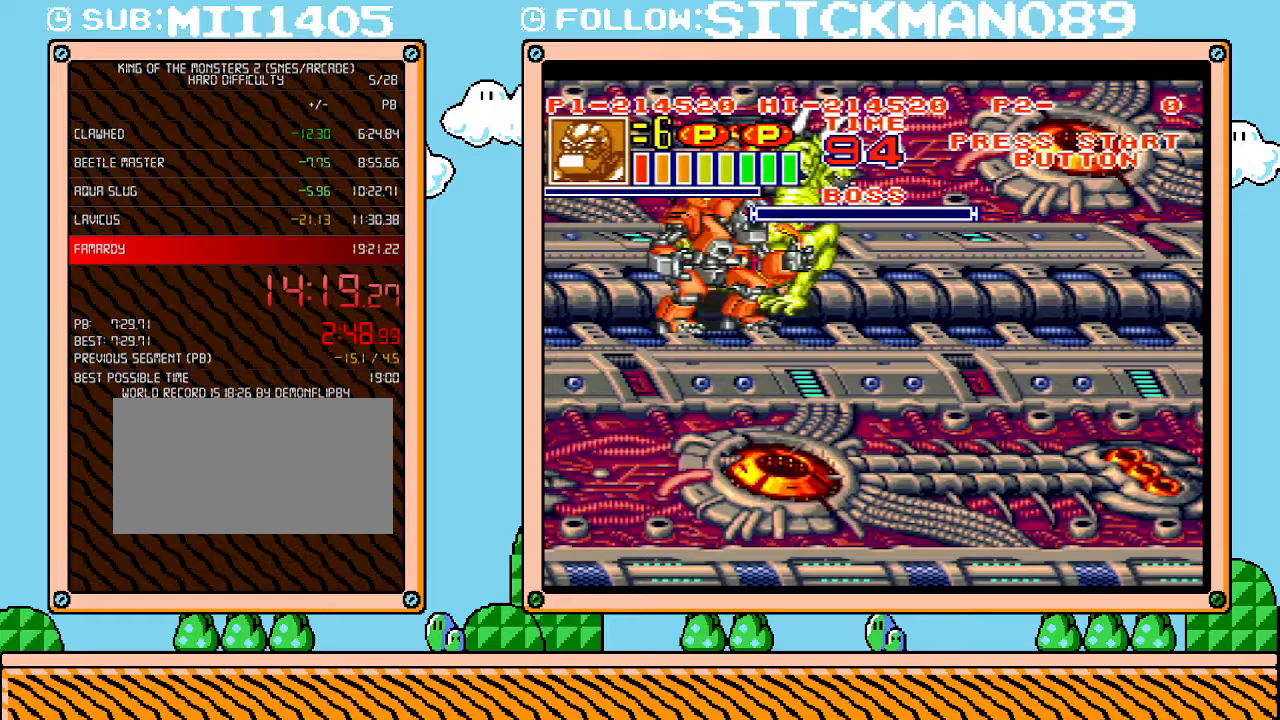
{"buttons": ["L1"], "events": []}
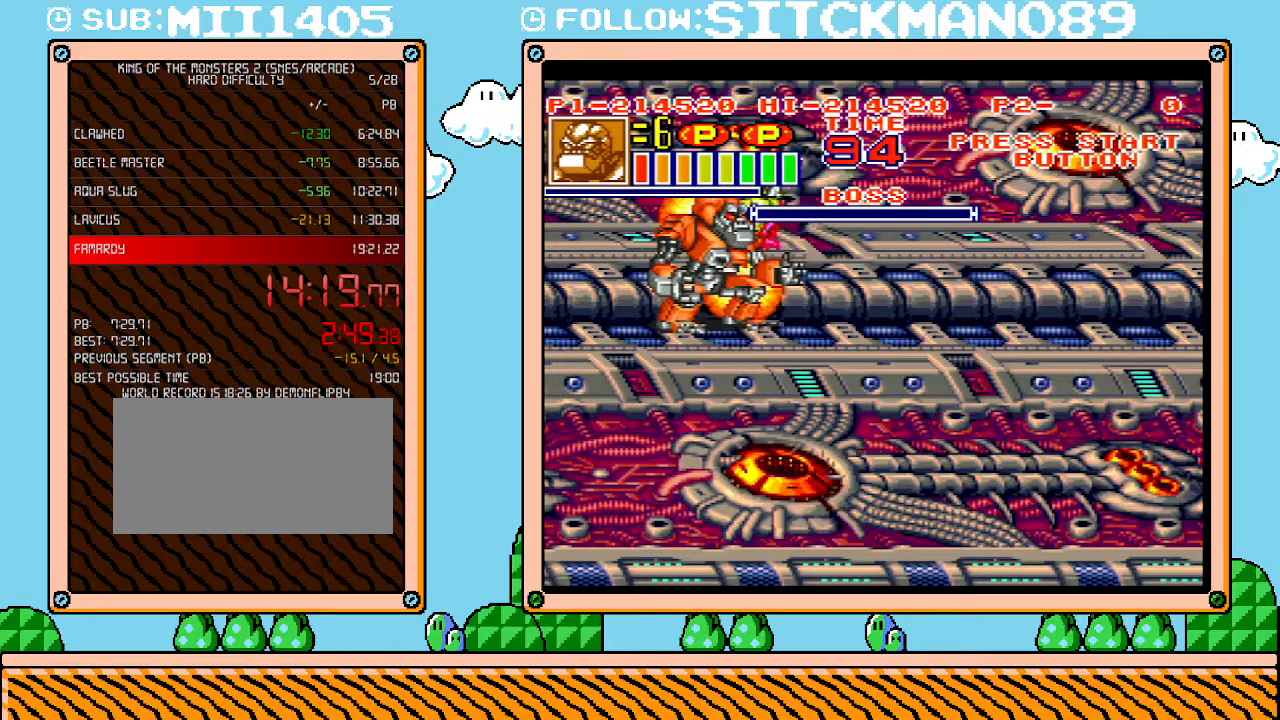
{"buttons": ["L1"], "events": []}
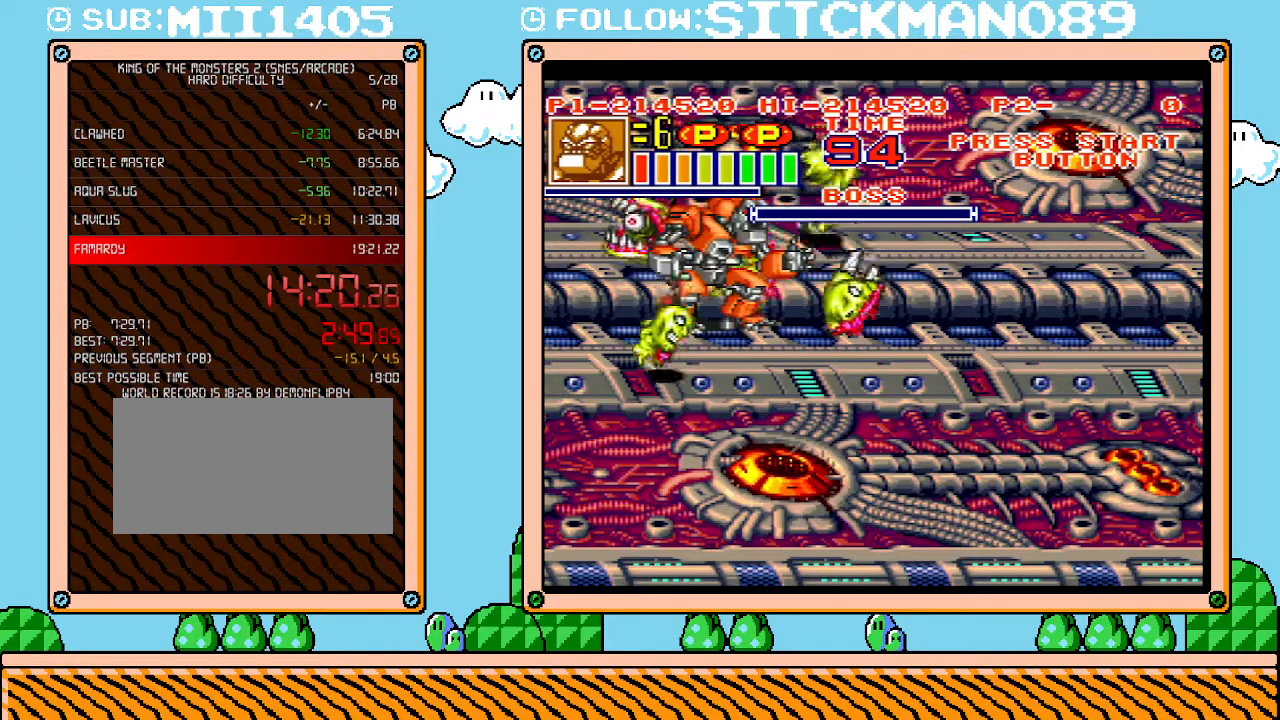
{"buttons": ["L1"], "events": []}
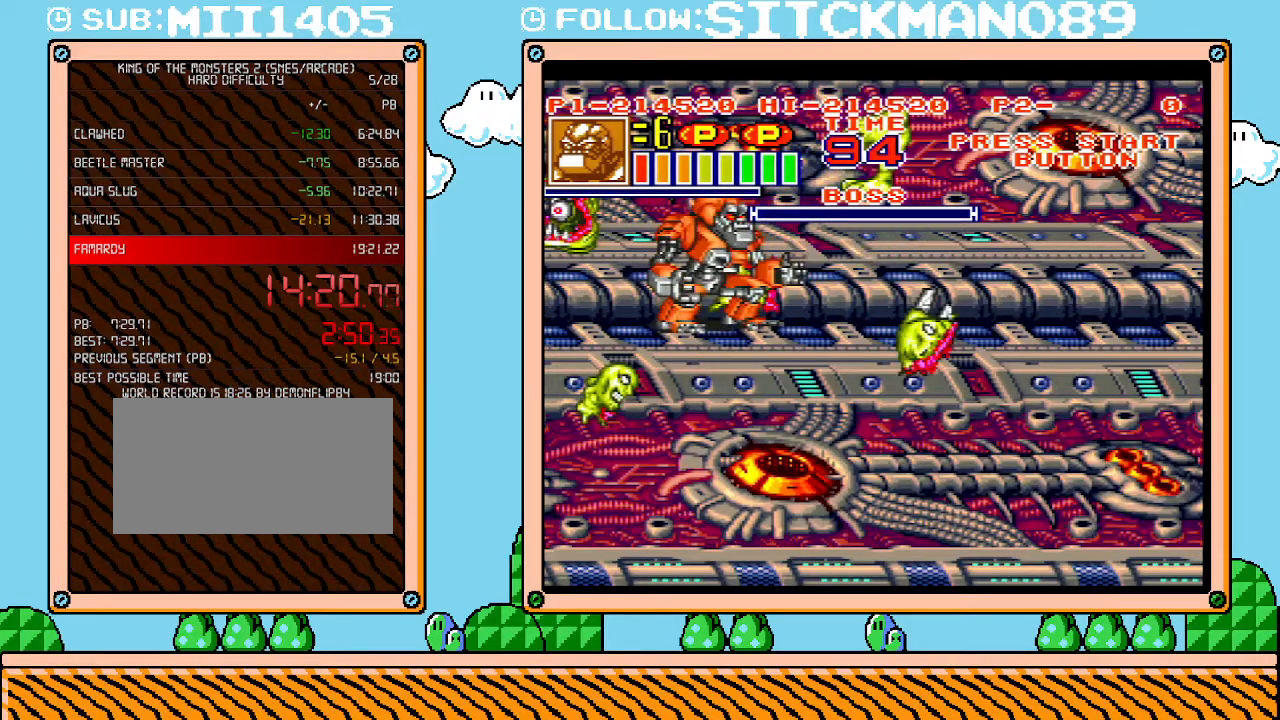
{"buttons": ["L1"], "events": []}
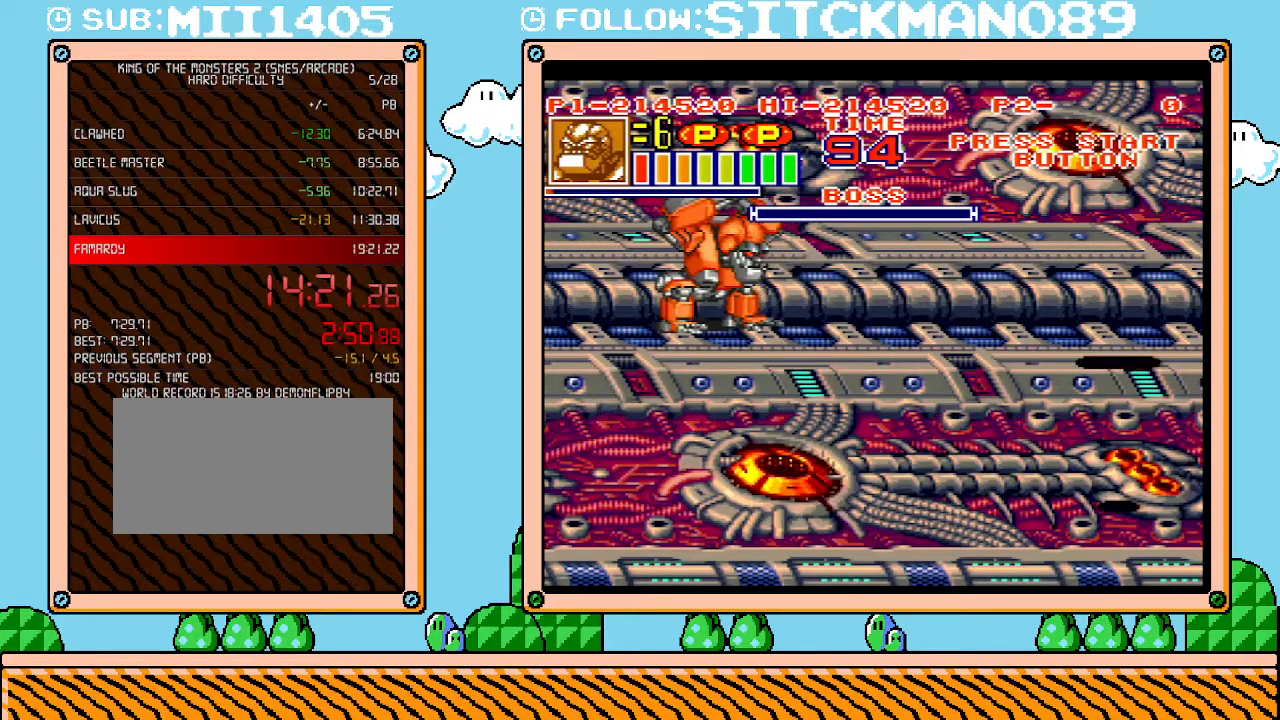
{"buttons": ["L1"], "events": []}
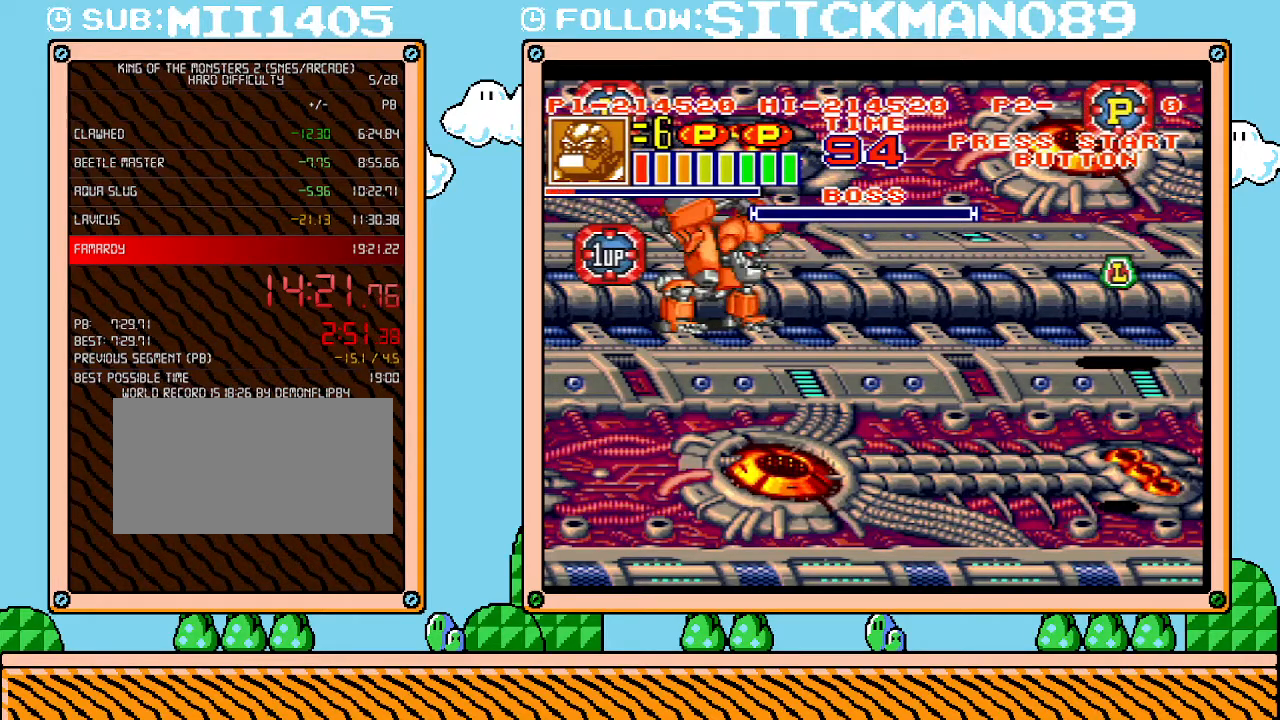
{"buttons": ["L1"], "events": []}
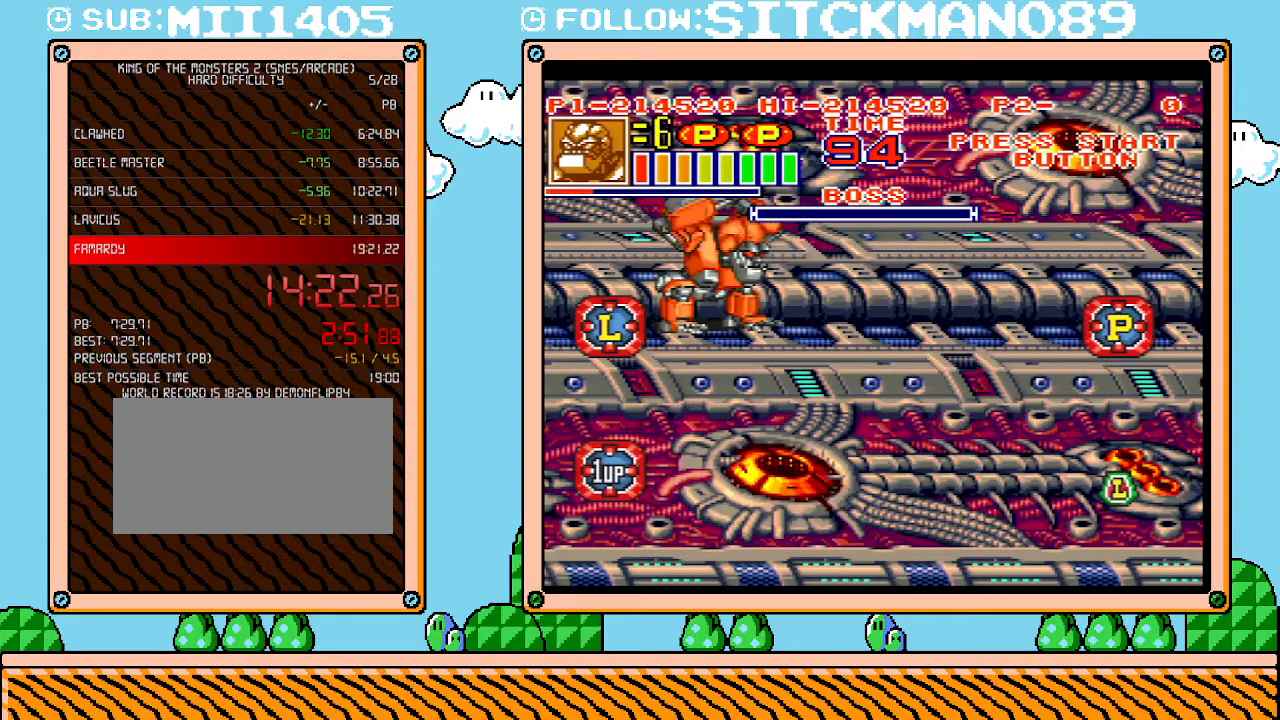
{"buttons": ["L1"], "events": []}
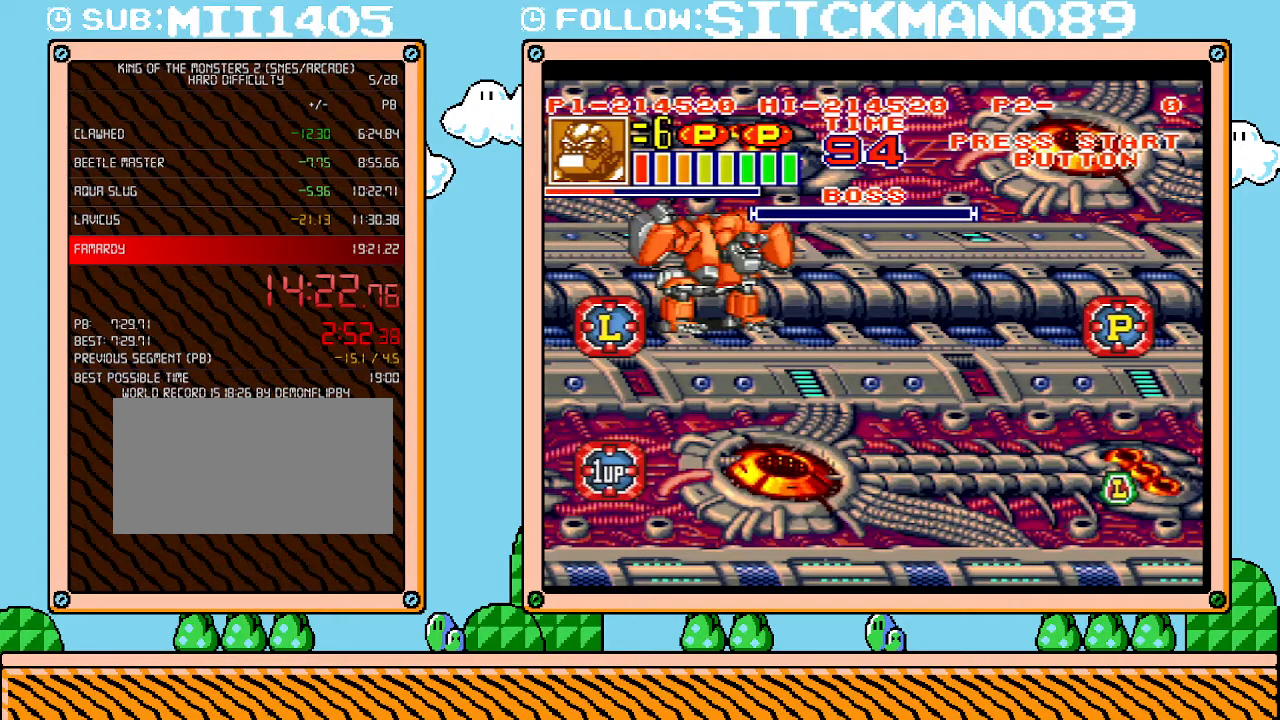
{"buttons": ["L1"], "events": []}
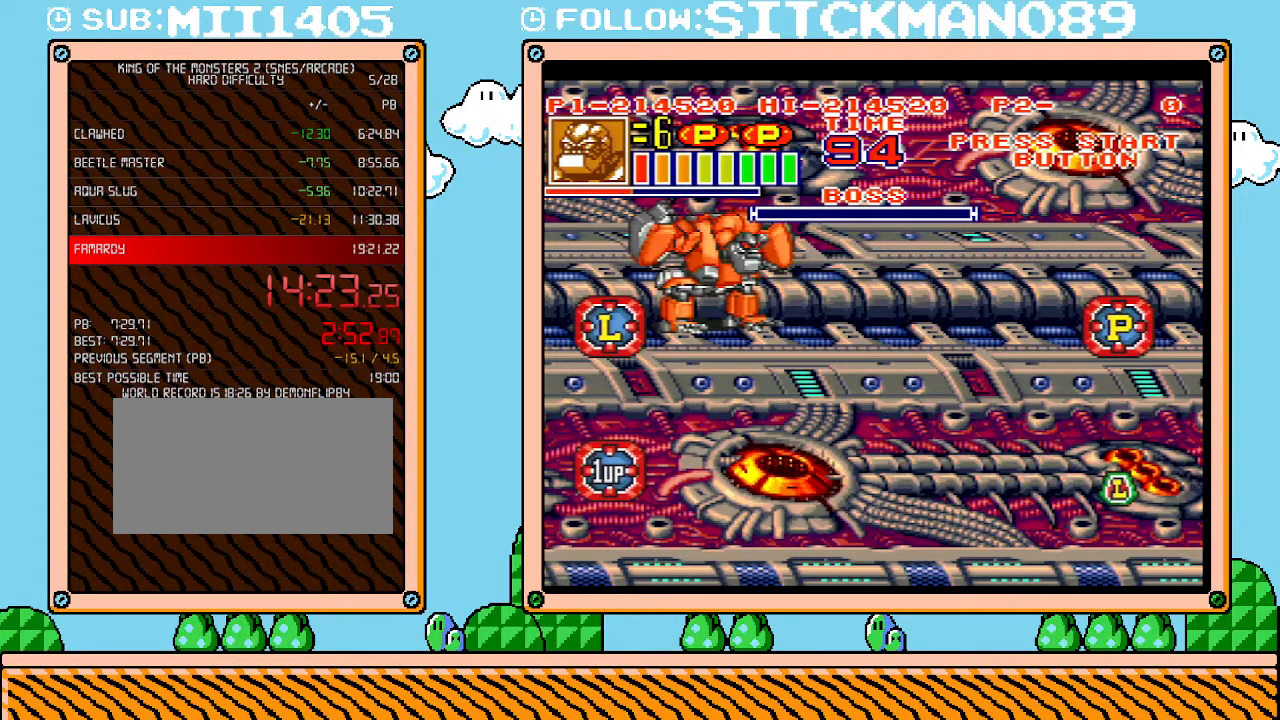
{"buttons": ["L1"], "events": []}
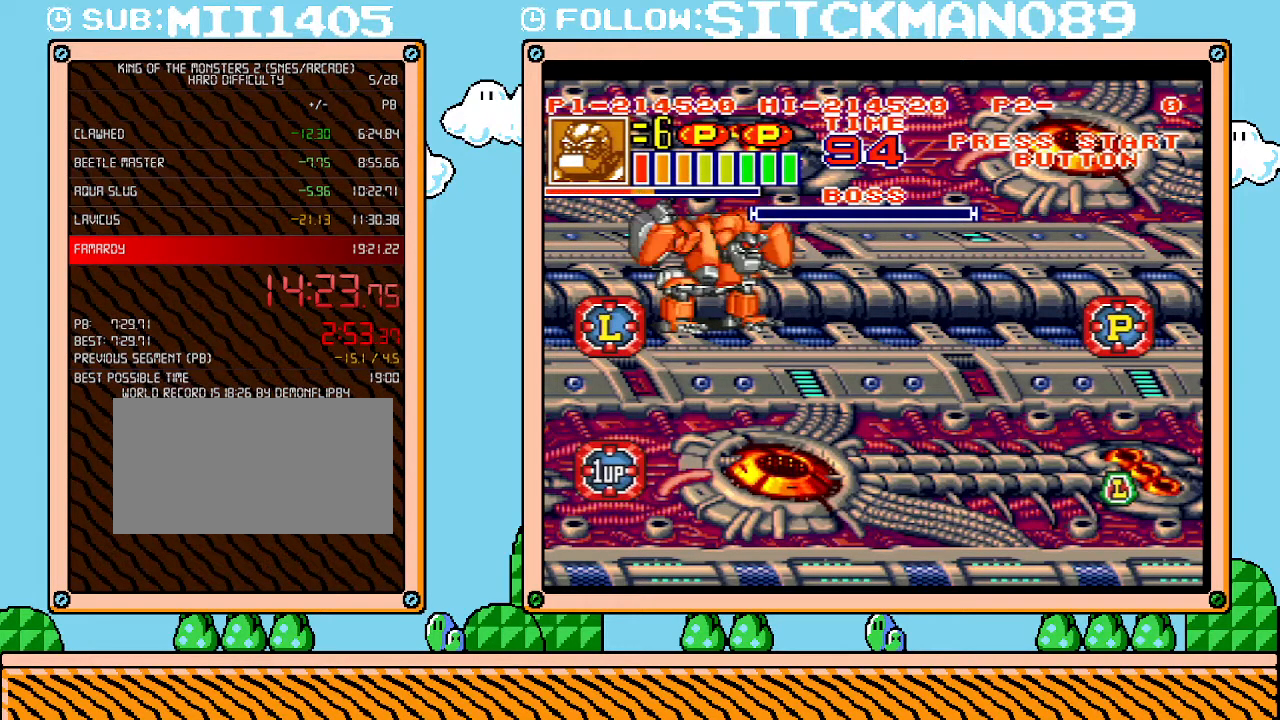
{"buttons": ["L1"], "events": []}
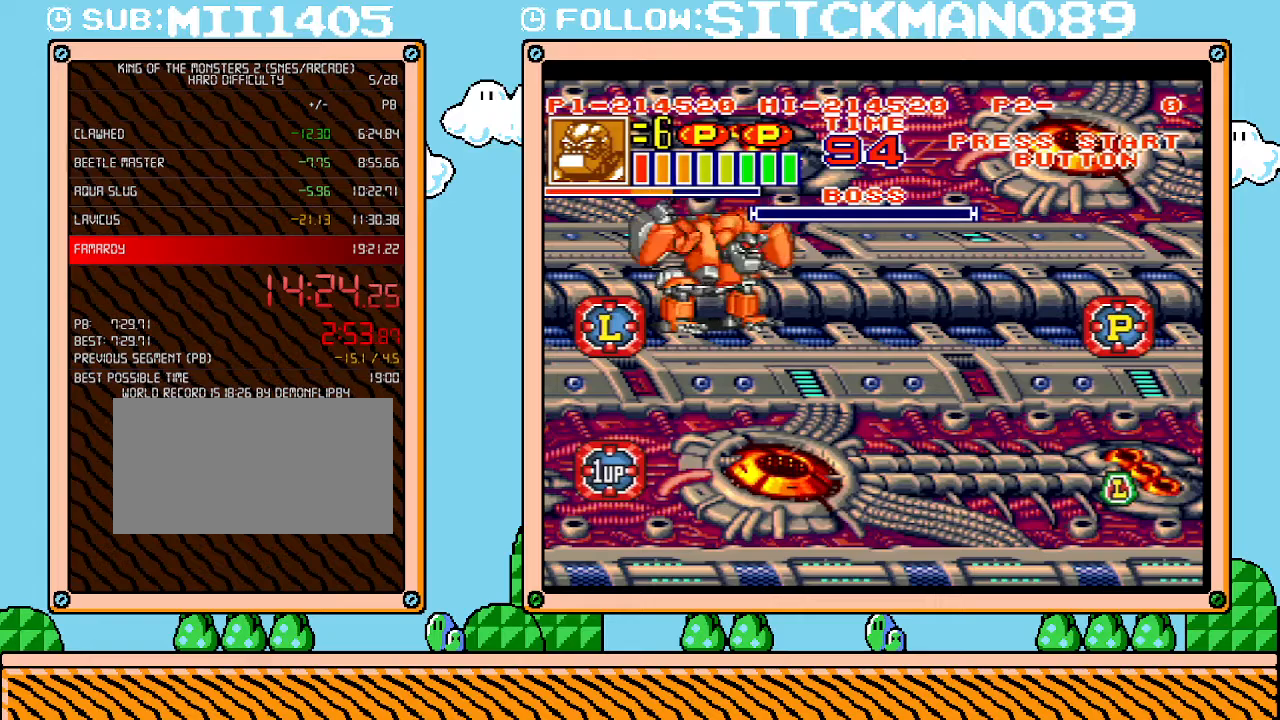
{"buttons": ["L1"], "events": []}
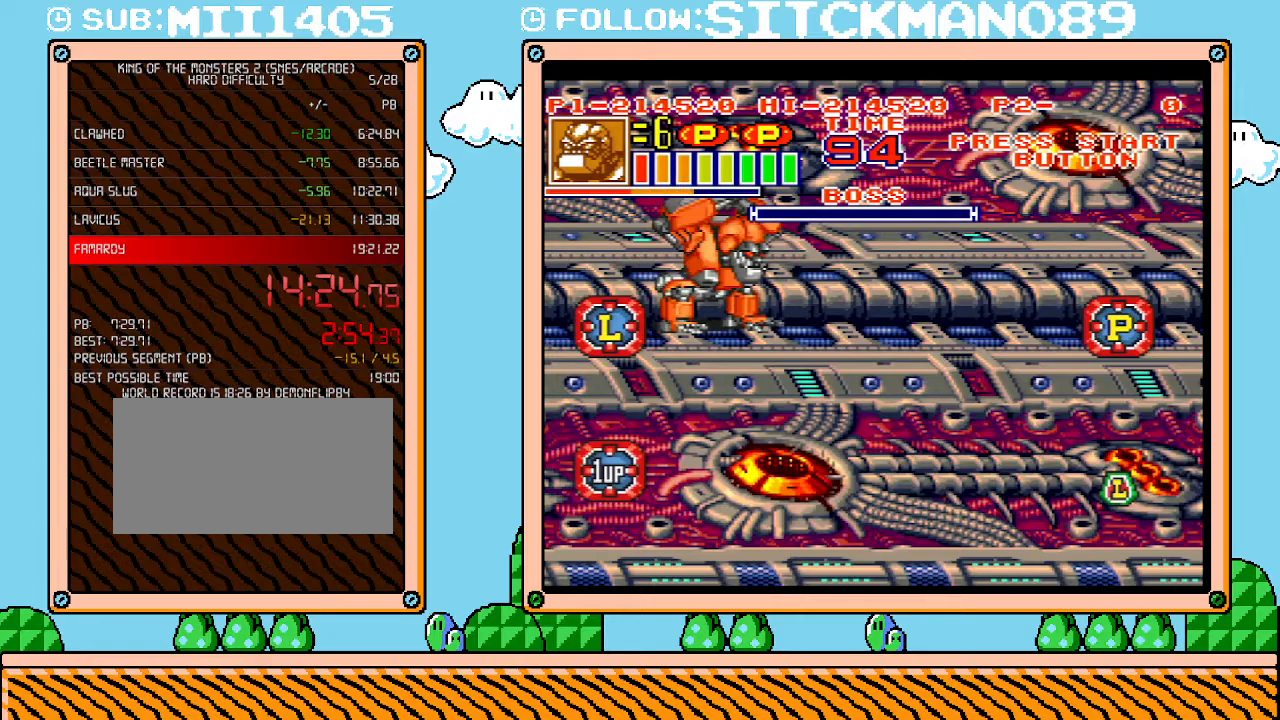
{"buttons": ["L1"], "events": []}
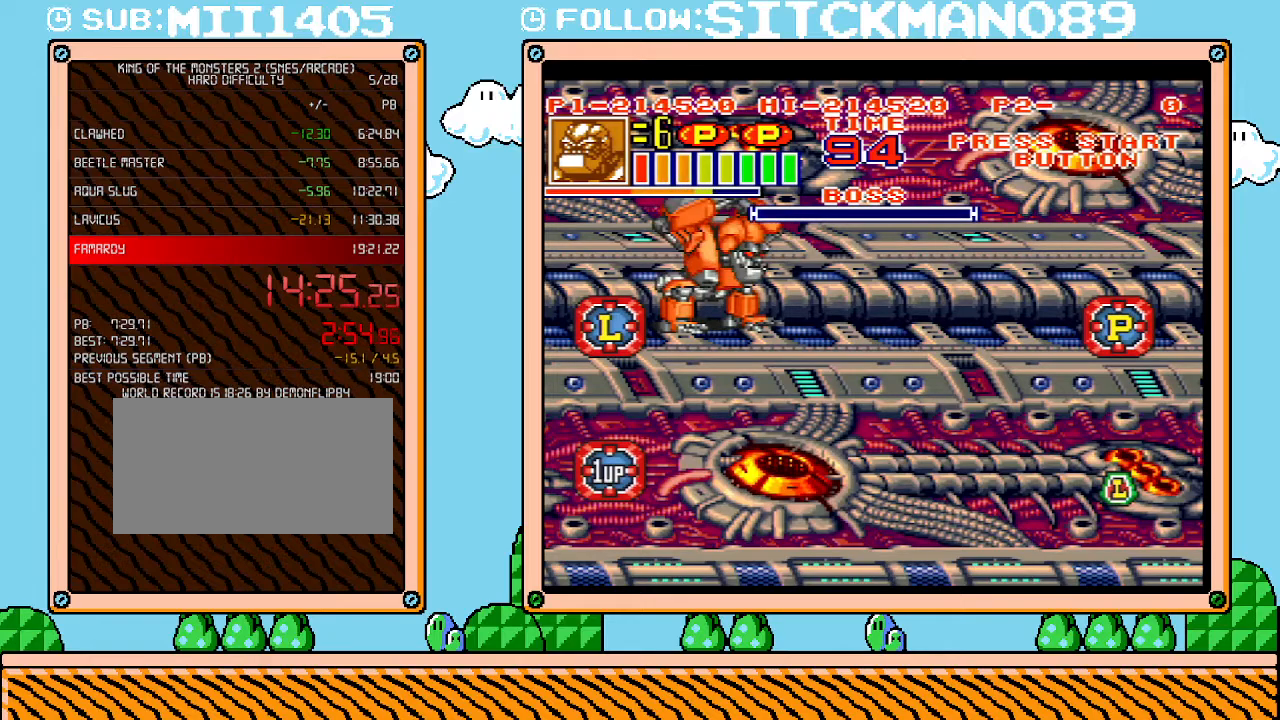
{"buttons": ["L1"], "events": []}
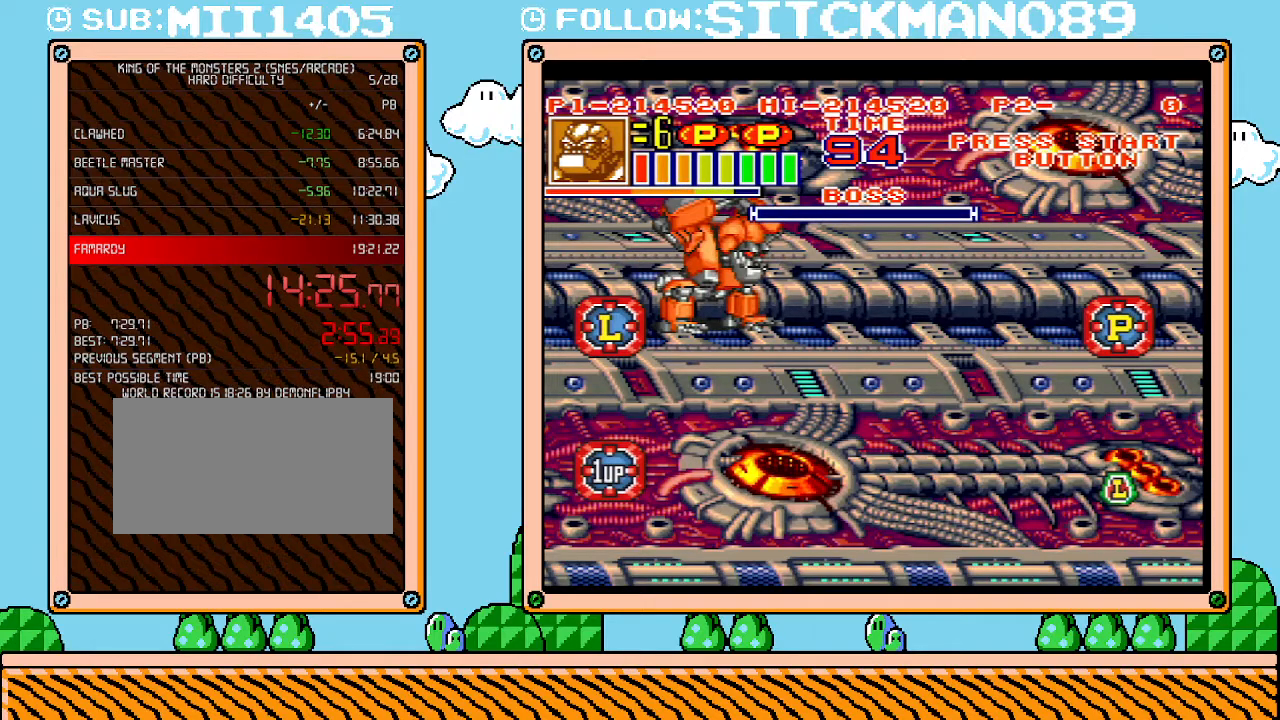
{"buttons": ["L1"], "events": []}
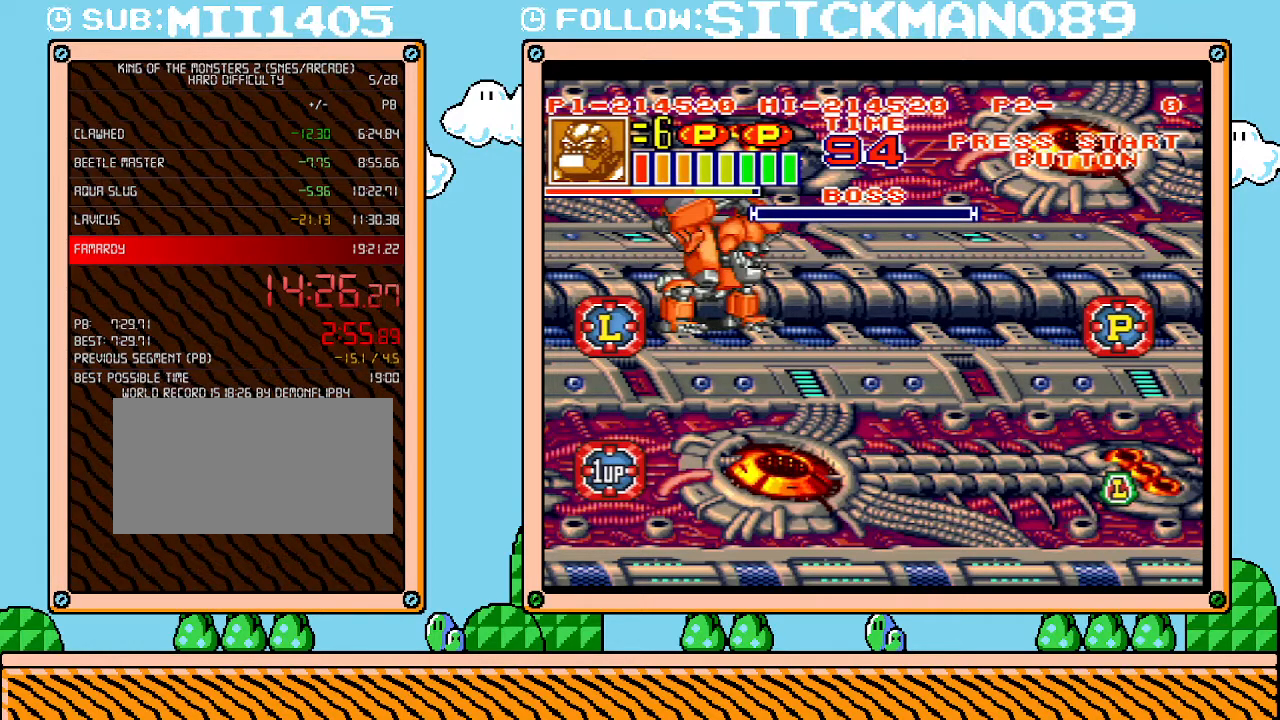
{"buttons": ["DPAD_RIGHT"], "events": [[333, "DPAD_RIGHT", "down"], [333, "L1", "up"]]}
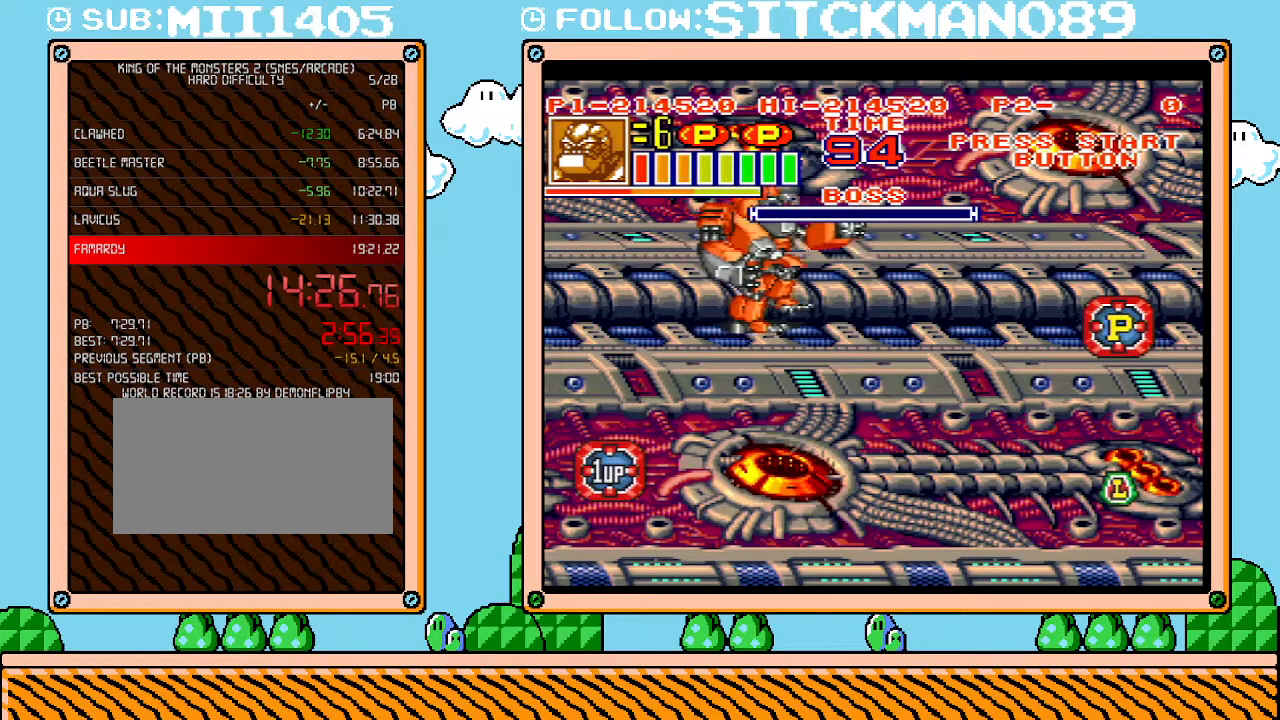
{"buttons": [], "events": [[333, "DPAD_RIGHT", "up"]]}
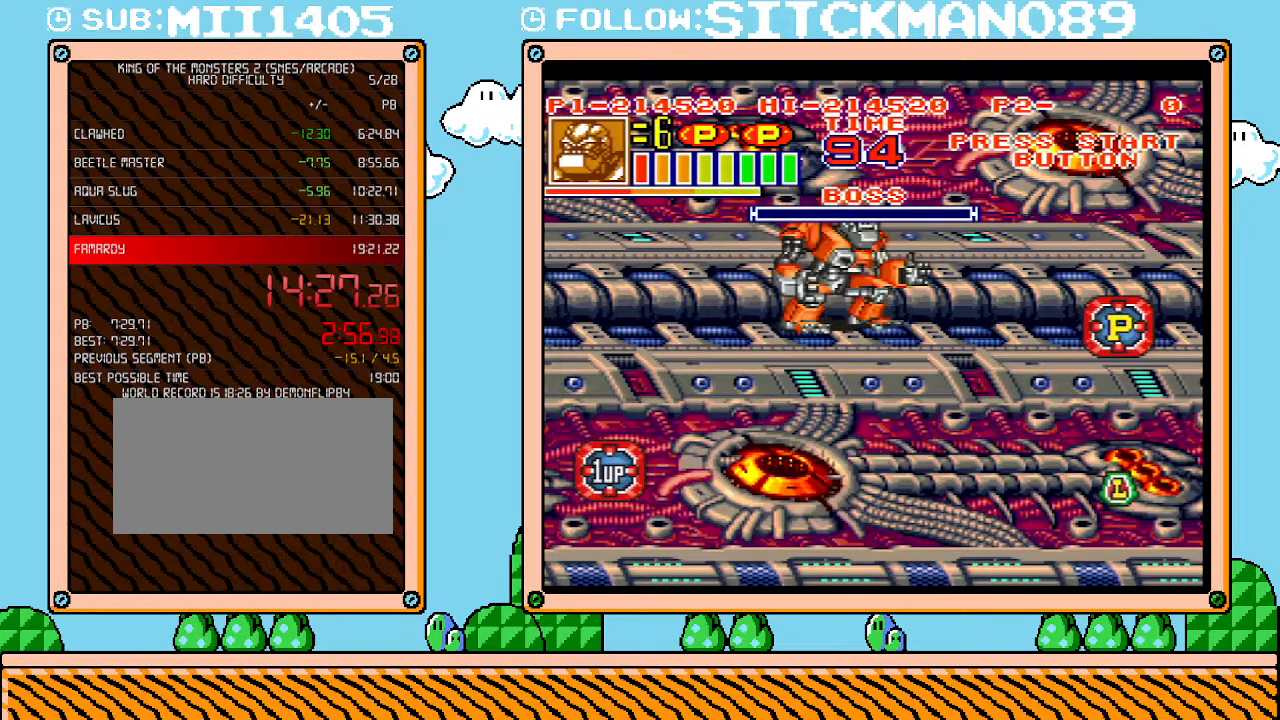
{"buttons": [], "events": []}
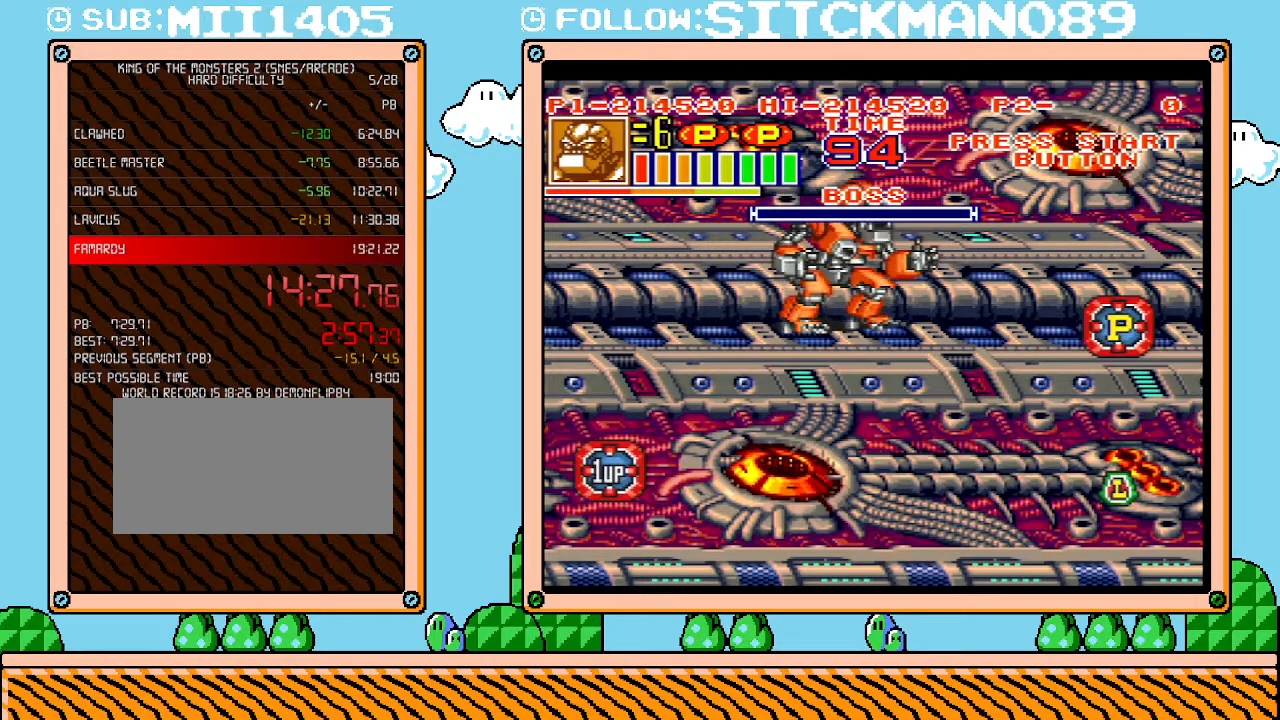
{"buttons": [], "events": []}
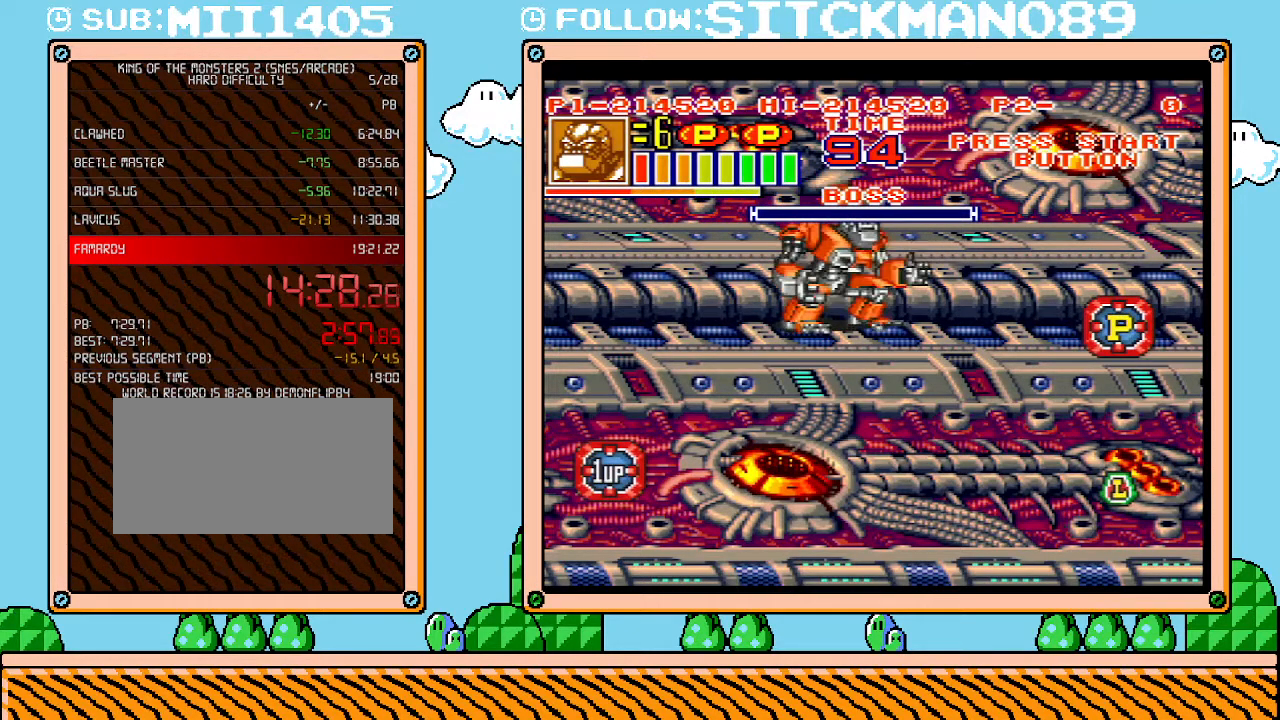
{"buttons": [], "events": []}
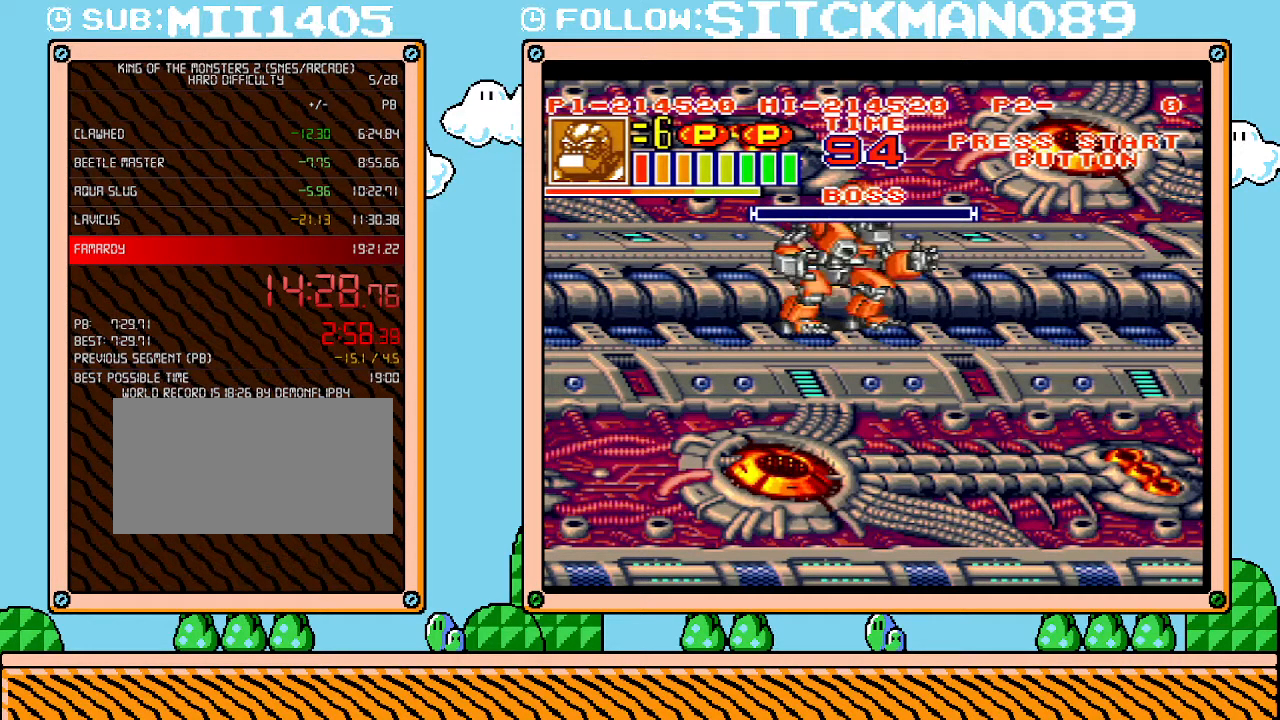
{"buttons": [], "events": []}